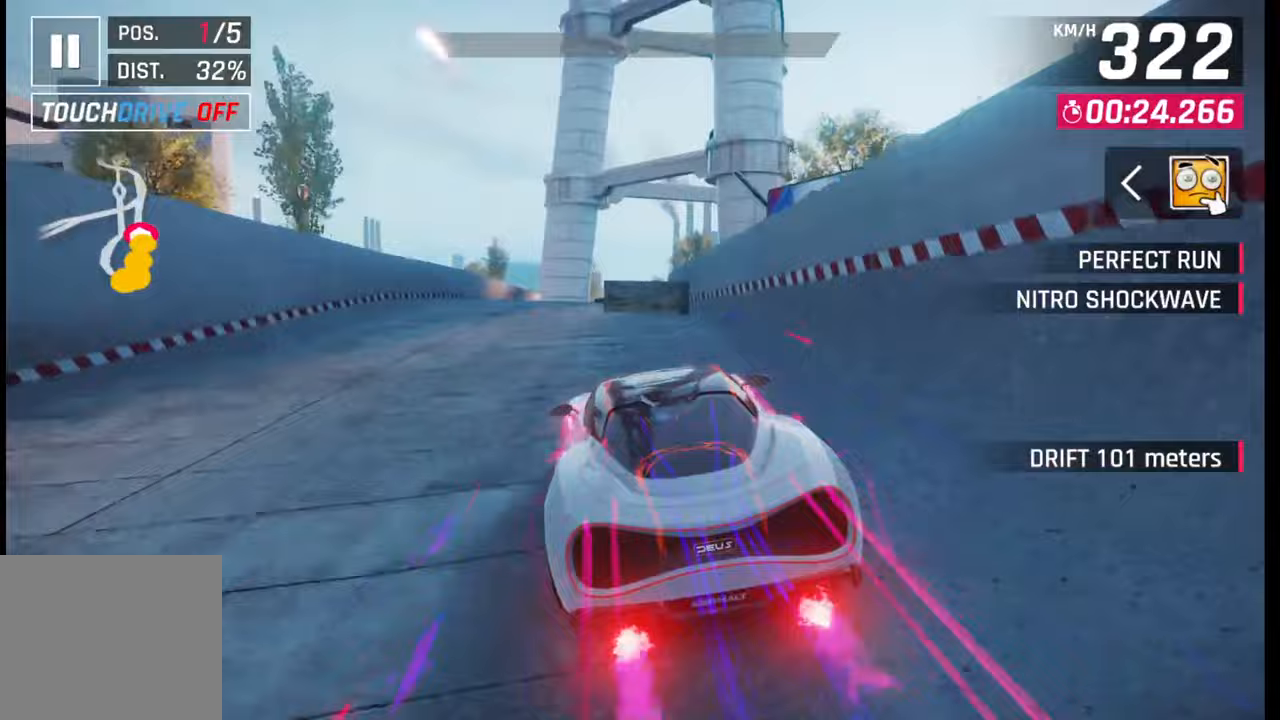
Gameplay with a controller (PlayStation layout); each line is a JSON object with the inputs held at the frame after it. "events" lists button and stick changes between this image and that frame as [ms after this image, input, new state], when the widget could be followed in between.
{"buttons": [], "left_stick": "center", "right_stick": "center", "events": [[133, "left_stick", "center"], [183, "SQUARE", "down"], [283, "SQUARE", "up"], [350, "left_stick", "left"], [433, "left_stick", "center"]]}
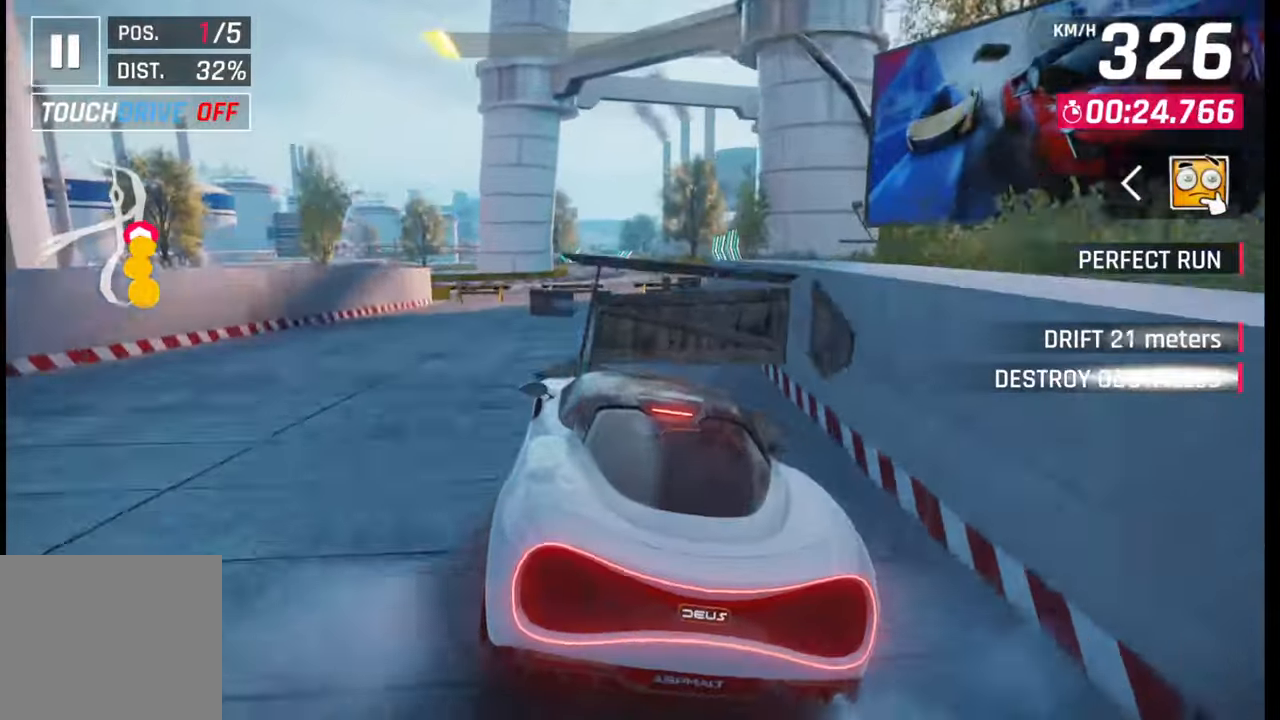
{"buttons": ["CROSS"], "left_stick": "center", "right_stick": "center", "events": [[183, "CROSS", "down"], [183, "R1", "down"], [500, "R1", "up"]]}
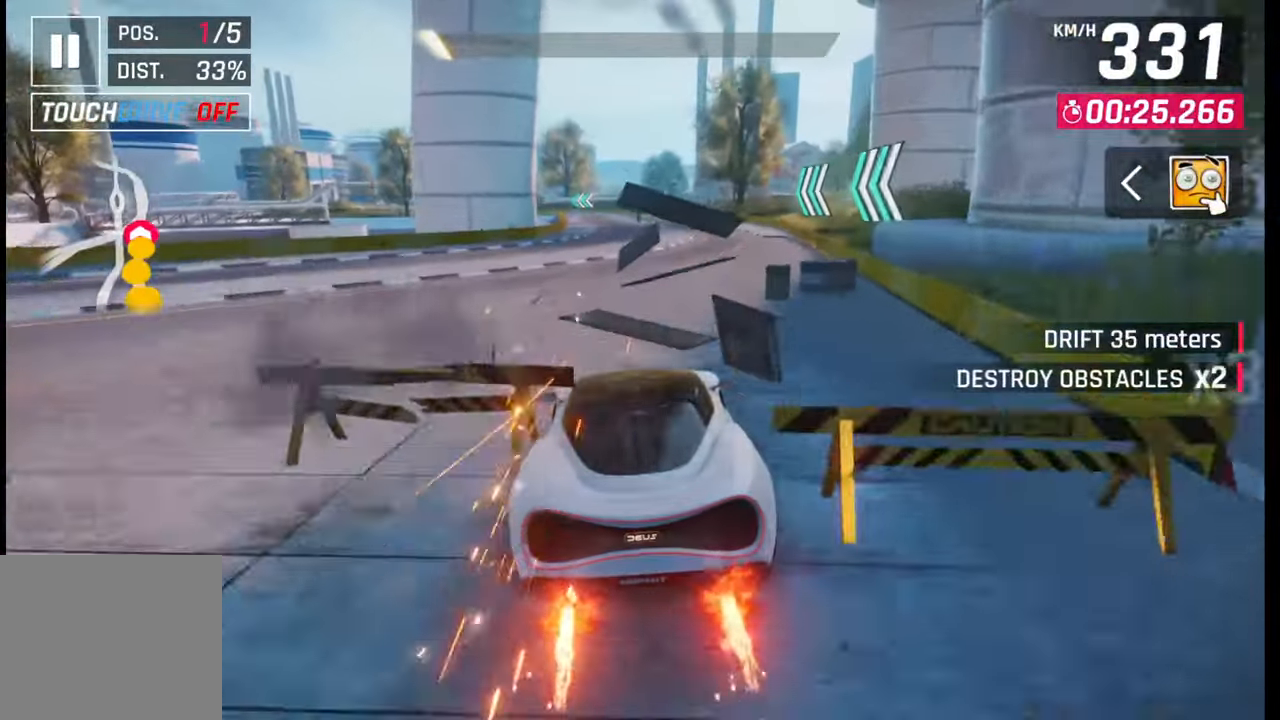
{"buttons": [], "left_stick": "center", "right_stick": "center", "events": [[17, "CROSS", "up"], [283, "SQUARE", "down"], [367, "SQUARE", "up"]]}
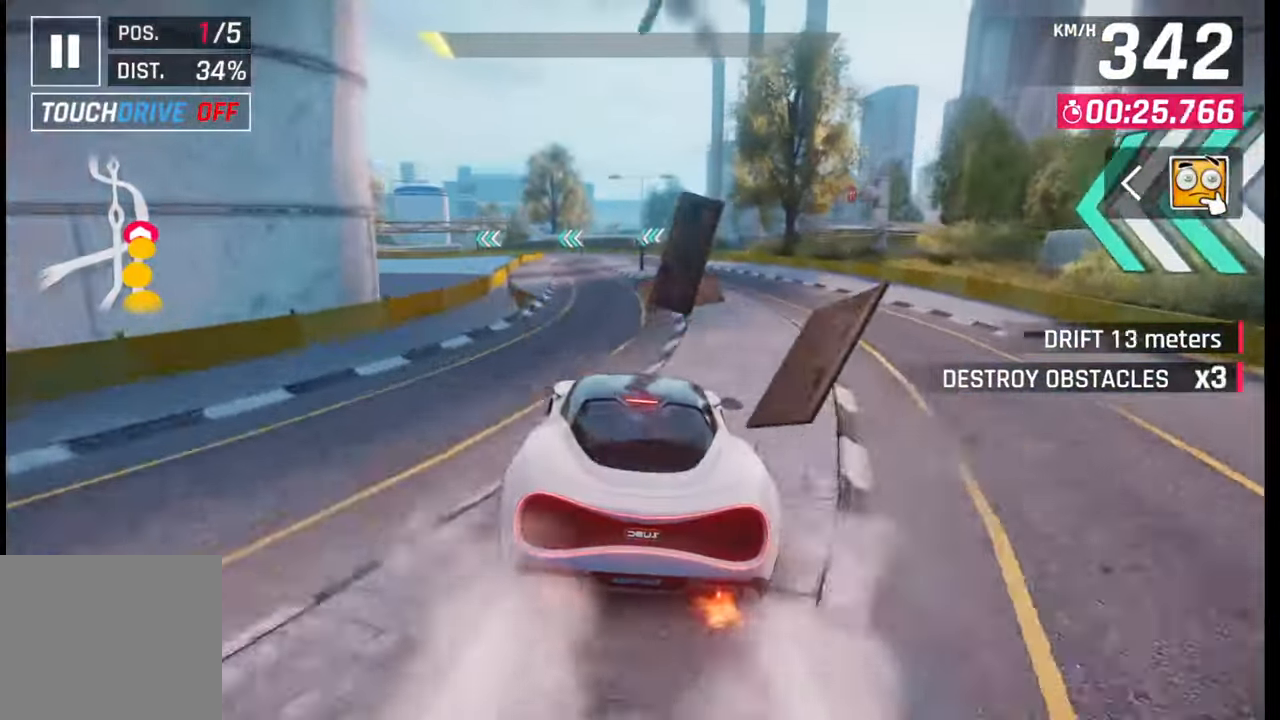
{"buttons": [], "left_stick": "center", "right_stick": "center", "events": [[83, "CROSS", "down"], [83, "R1", "down"], [200, "CROSS", "up"], [200, "R1", "up"], [317, "SQUARE", "down"], [400, "SQUARE", "up"]]}
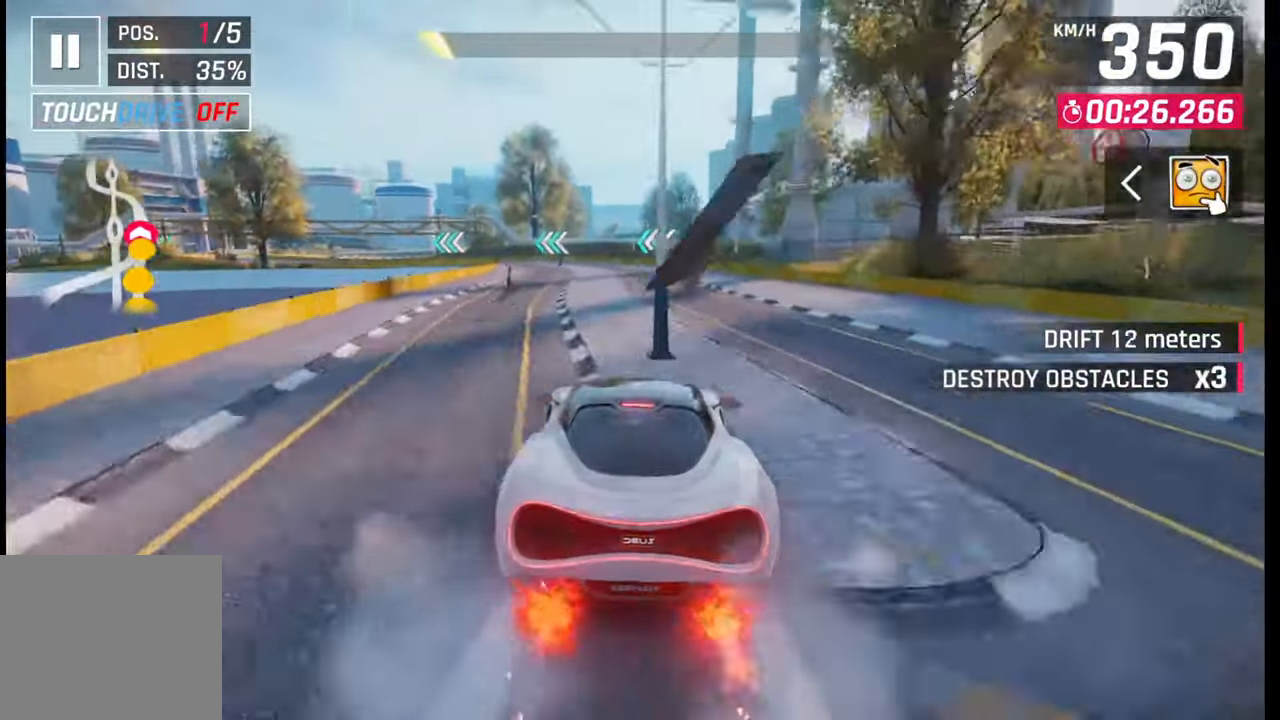
{"buttons": [], "left_stick": "left", "right_stick": "center", "events": [[183, "left_stick", "left"]]}
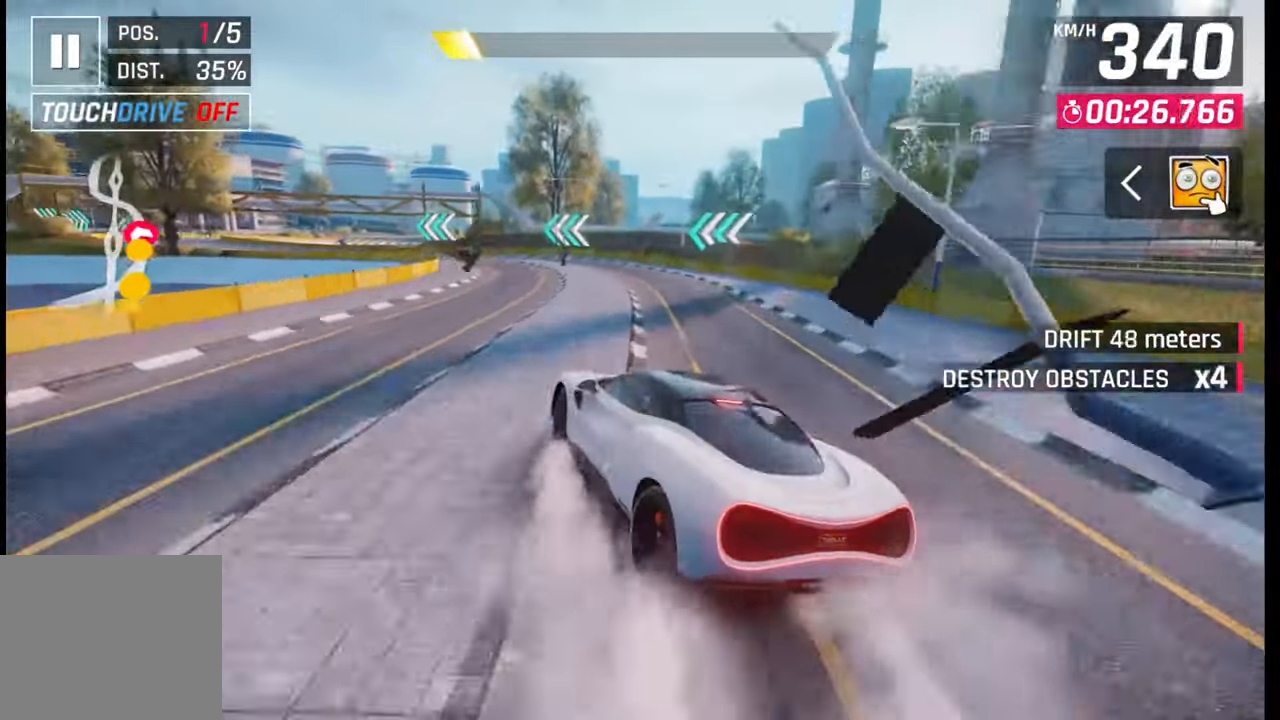
{"buttons": [], "left_stick": "left", "right_stick": "center", "events": []}
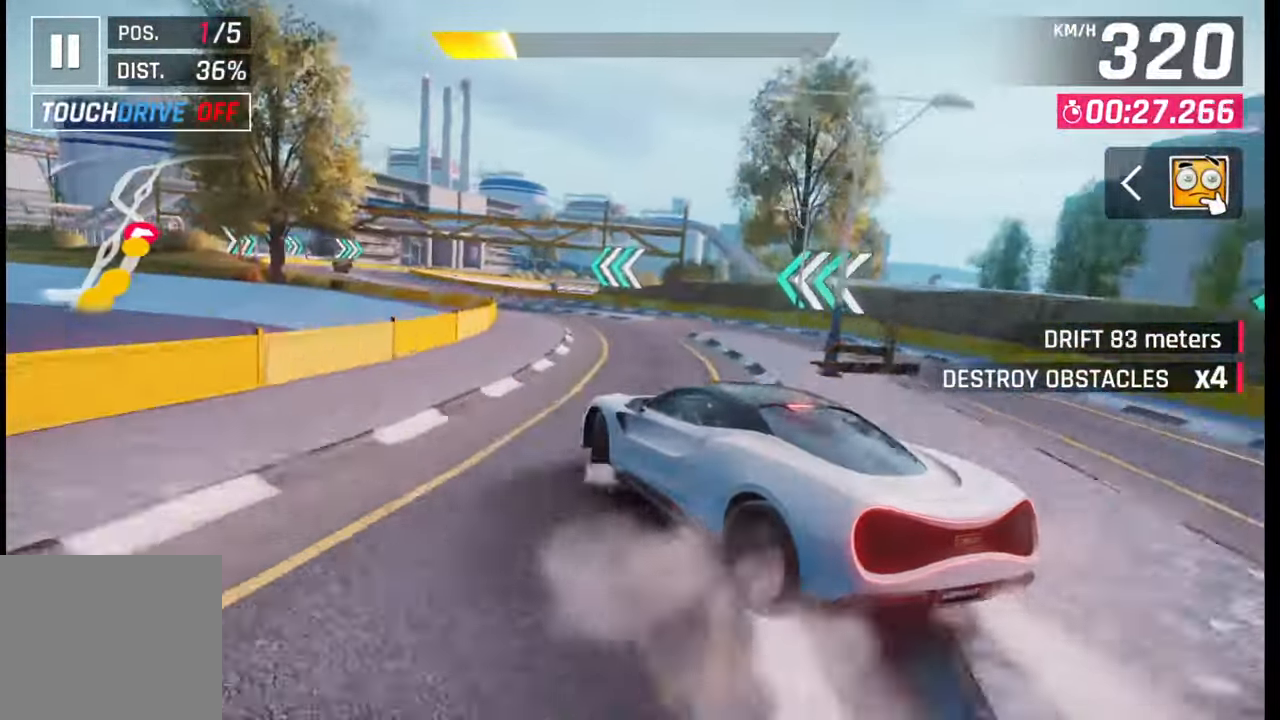
{"buttons": [], "left_stick": "left", "right_stick": "center", "events": []}
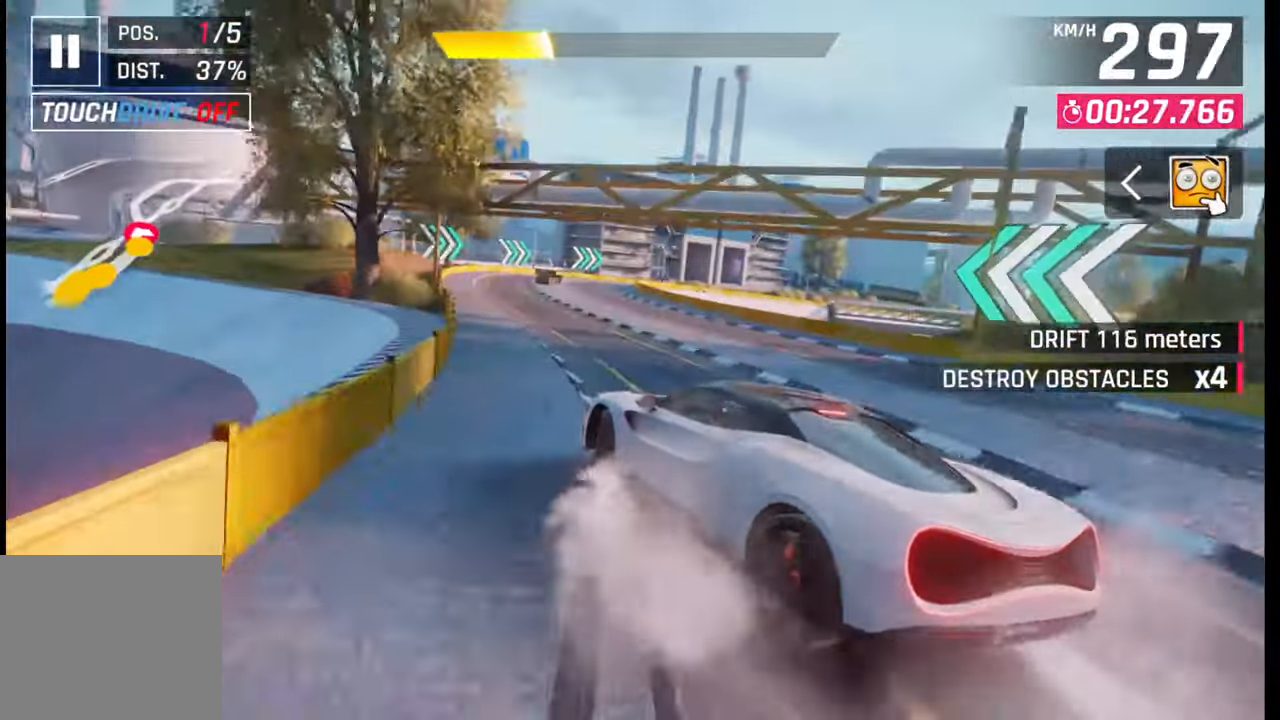
{"buttons": [], "left_stick": "right", "right_stick": "center", "events": [[217, "left_stick", "center"], [467, "left_stick", "right"]]}
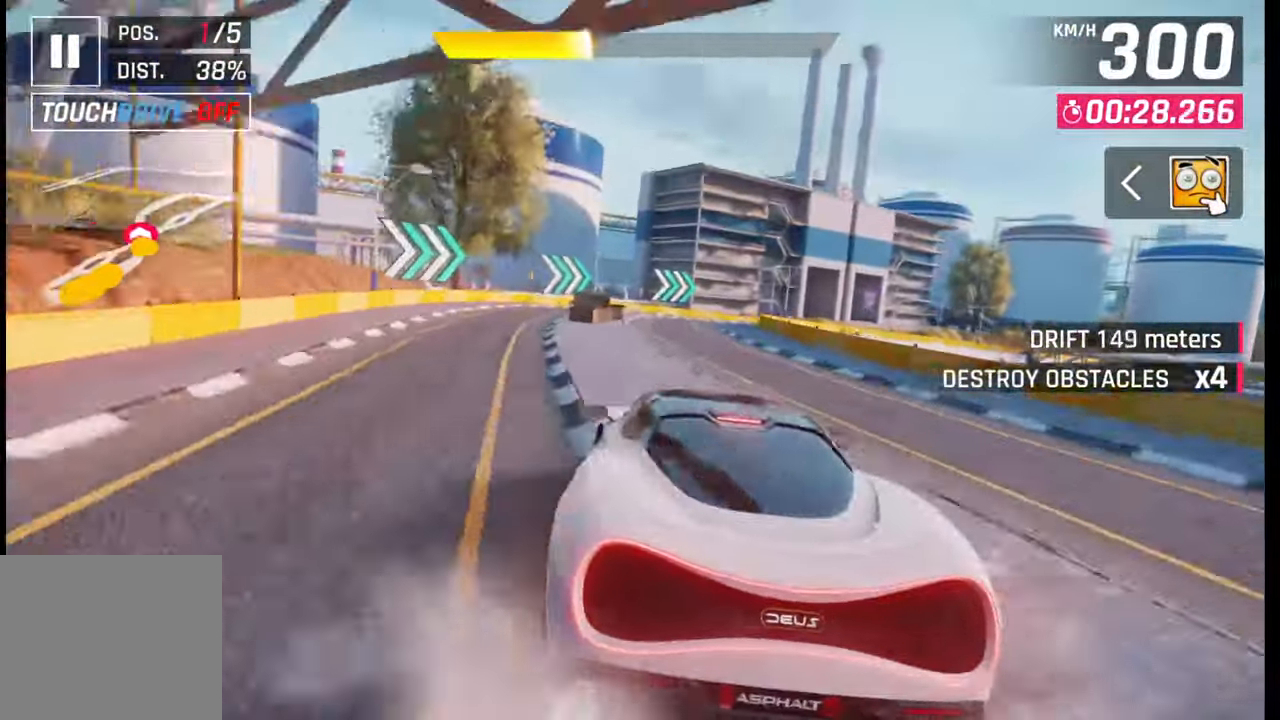
{"buttons": [], "left_stick": "right", "right_stick": "center", "events": []}
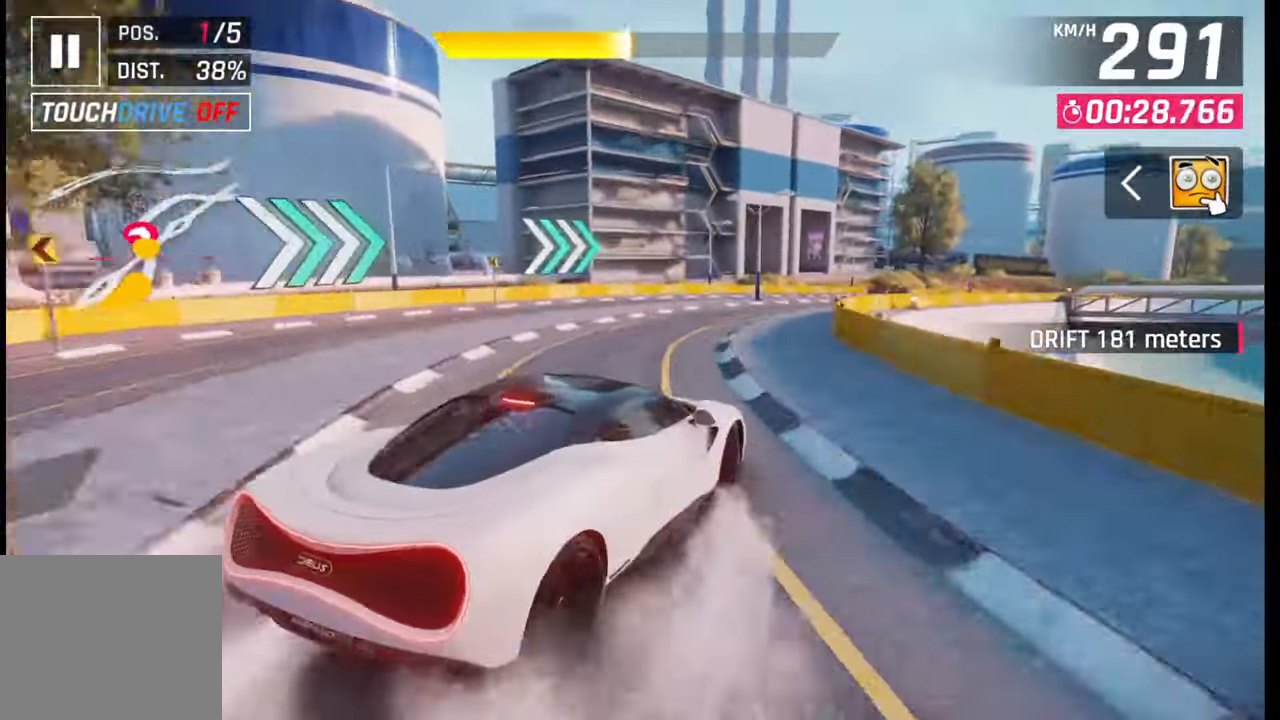
{"buttons": [], "left_stick": "right", "right_stick": "center", "events": []}
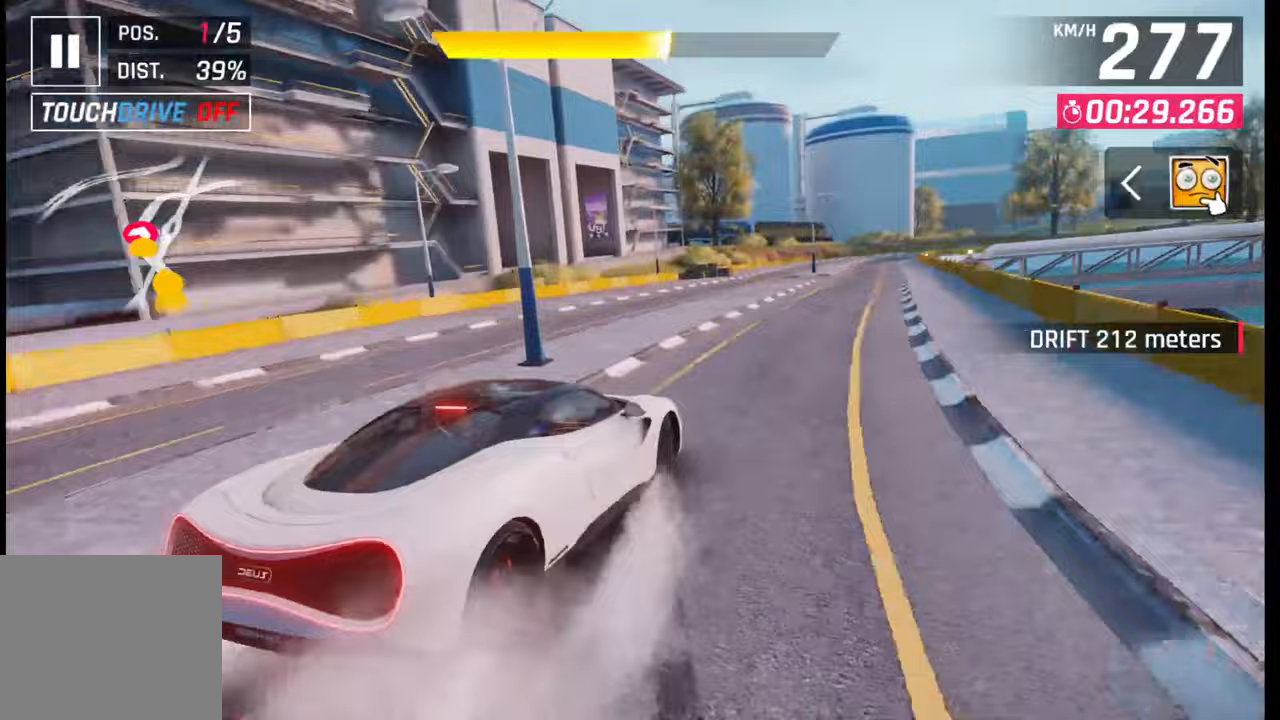
{"buttons": [], "left_stick": "center", "right_stick": "center", "events": [[500, "left_stick", "center"]]}
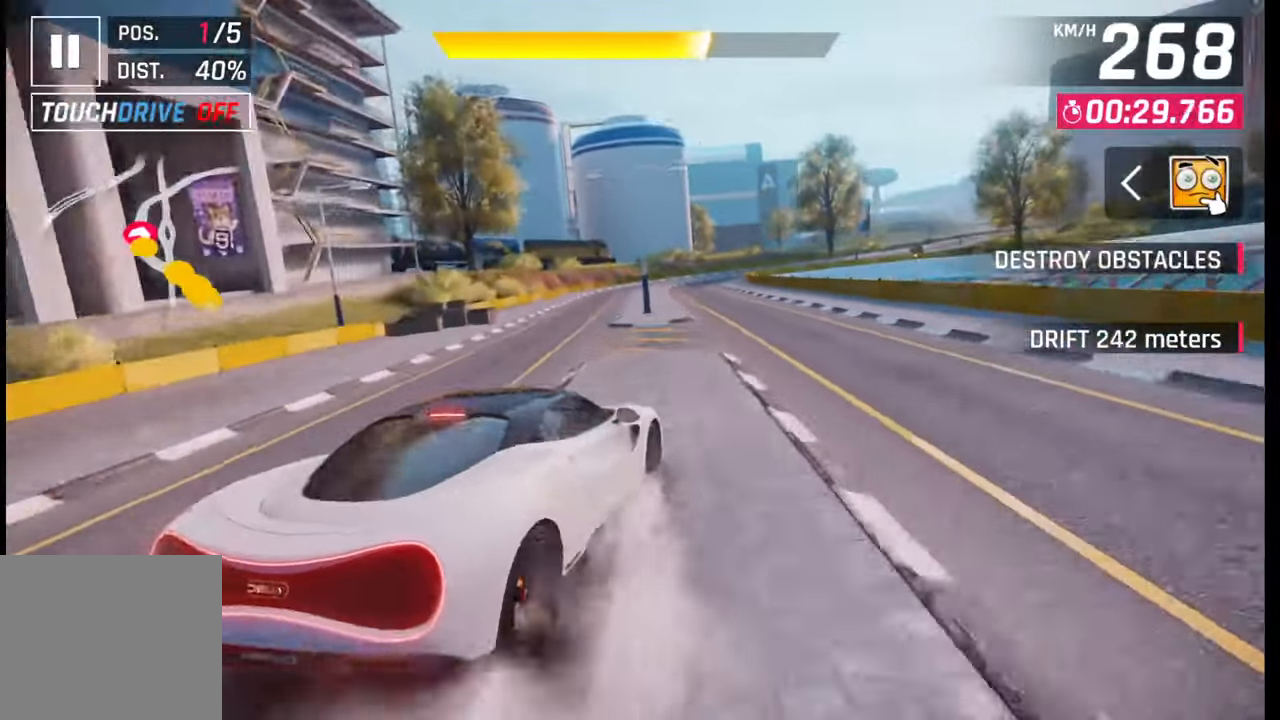
{"buttons": [], "left_stick": "right", "right_stick": "center", "events": [[167, "left_stick", "right"]]}
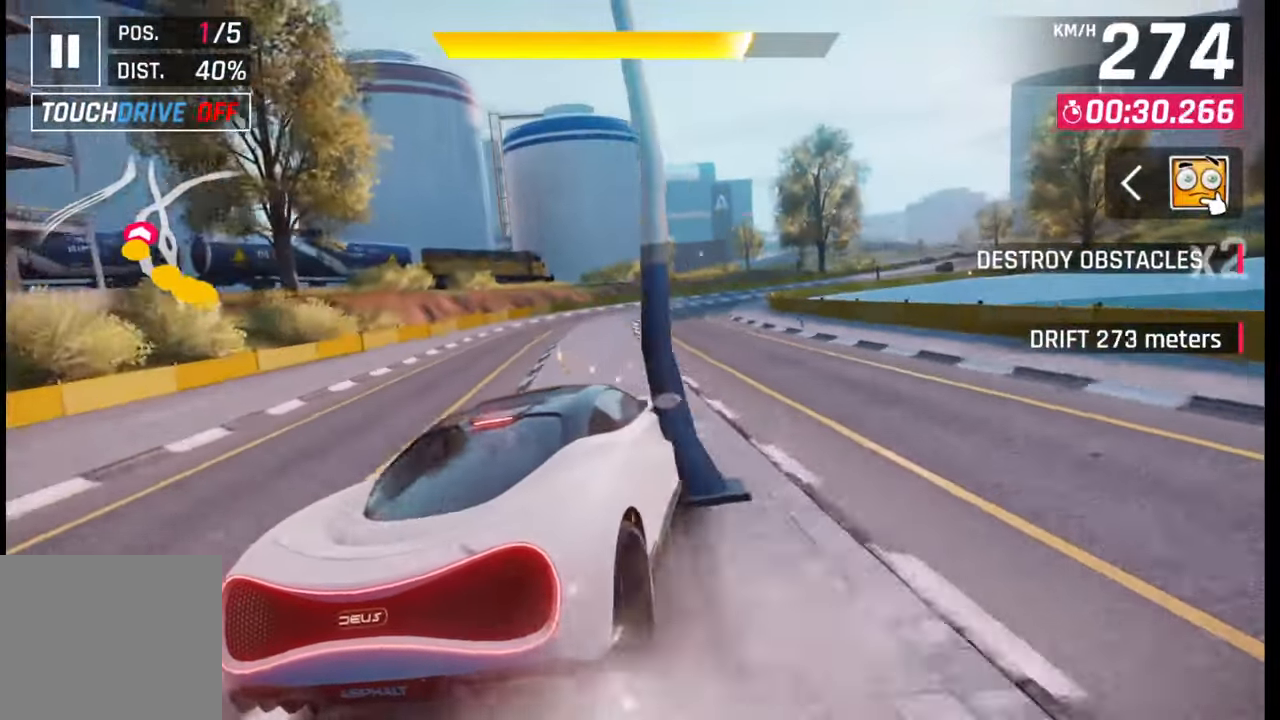
{"buttons": [], "left_stick": "right", "right_stick": "center", "events": []}
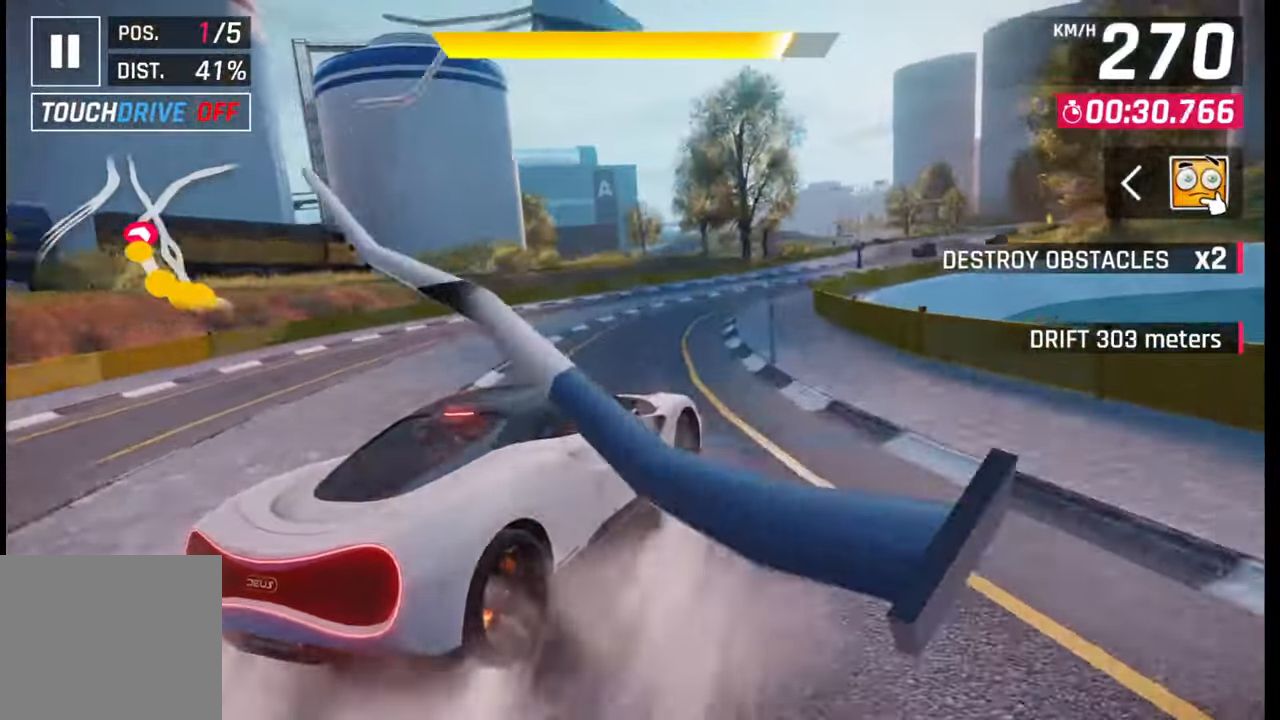
{"buttons": [], "left_stick": "center", "right_stick": "center", "events": [[317, "left_stick", "center"], [350, "SQUARE", "down"], [400, "SQUARE", "up"]]}
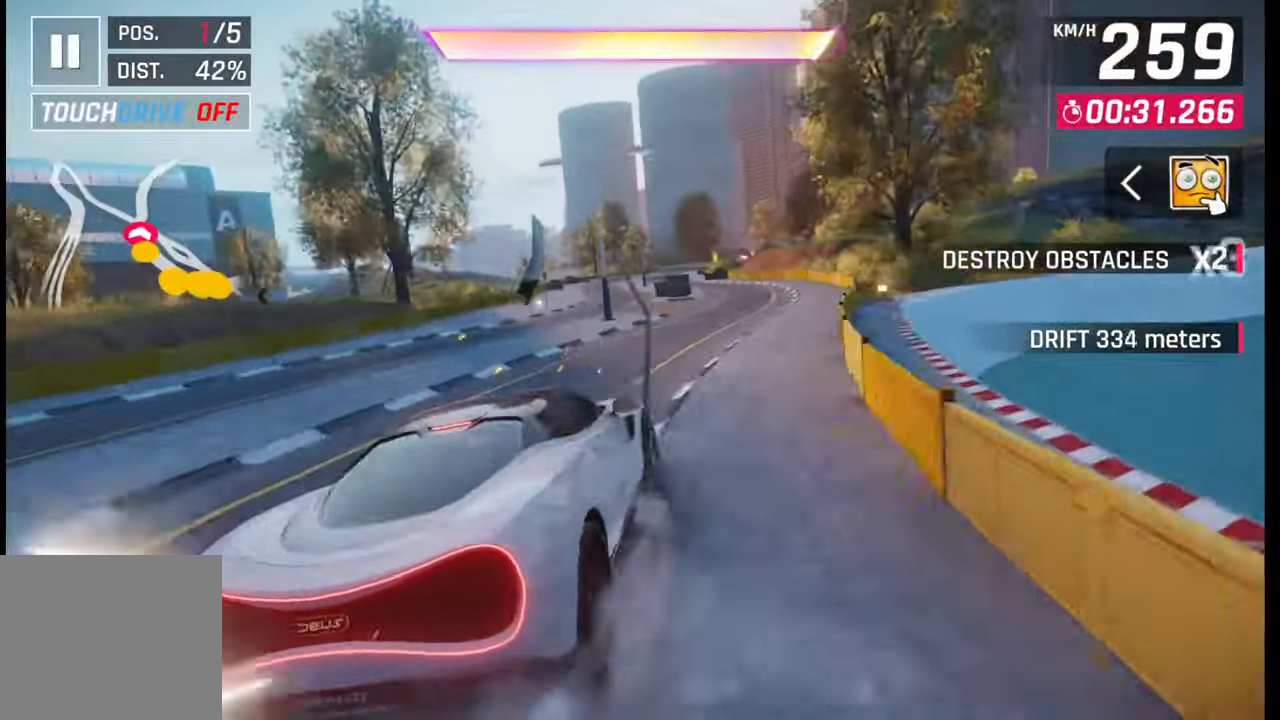
{"buttons": ["CROSS"], "left_stick": "center", "right_stick": "center", "events": [[200, "CROSS", "down"], [317, "CROSS", "up"], [450, "CROSS", "down"]]}
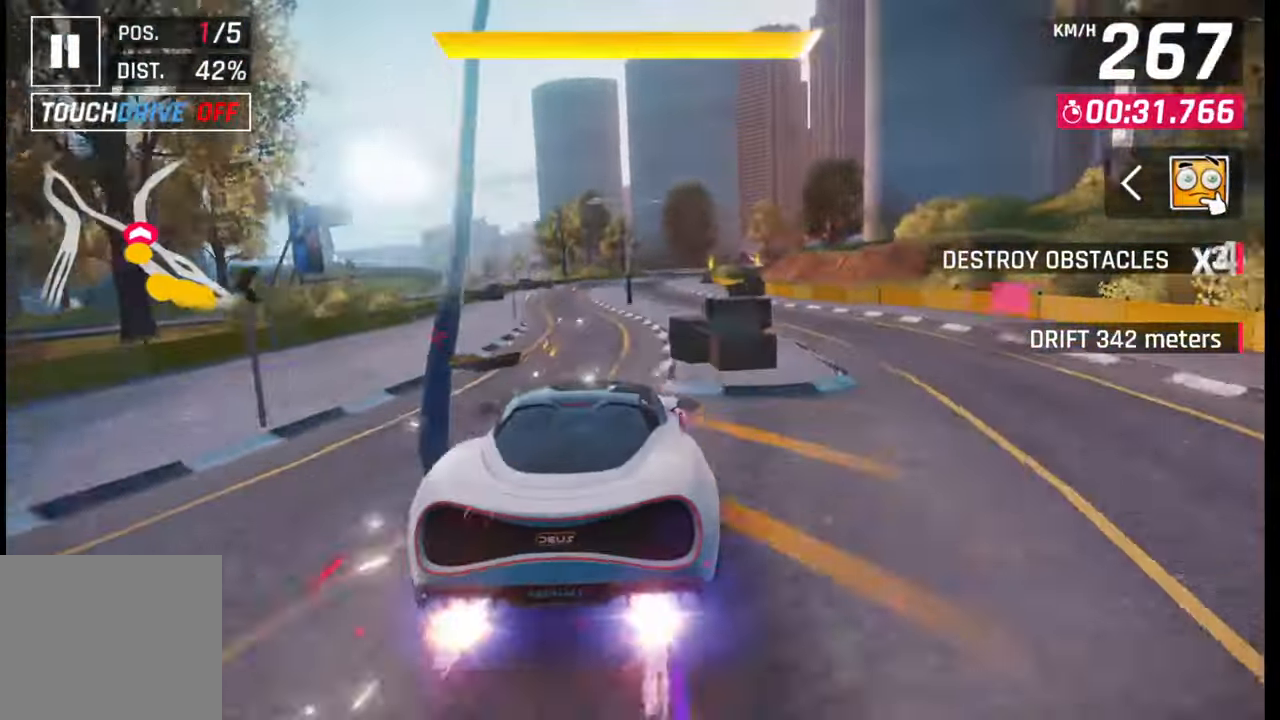
{"buttons": [], "left_stick": "center", "right_stick": "center", "events": [[67, "CROSS", "up"], [133, "left_stick", "right"], [500, "left_stick", "center"]]}
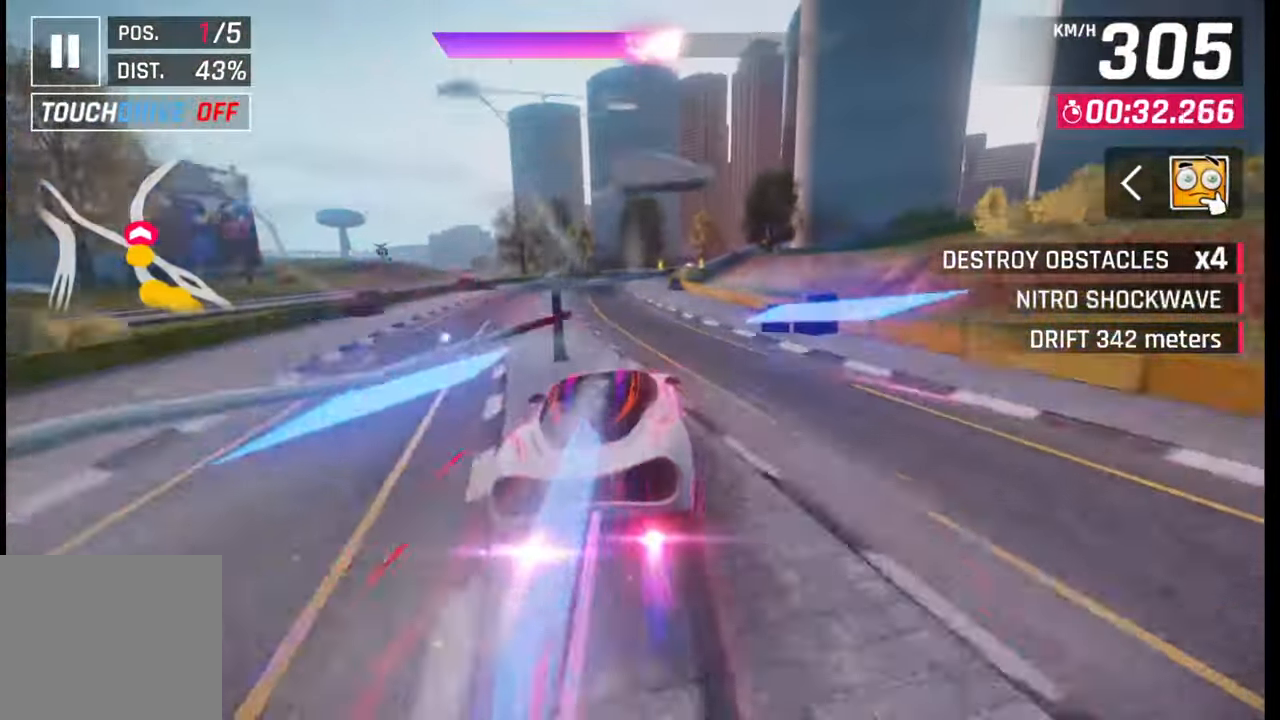
{"buttons": [], "left_stick": "right", "right_stick": "center", "events": [[450, "left_stick", "right"]]}
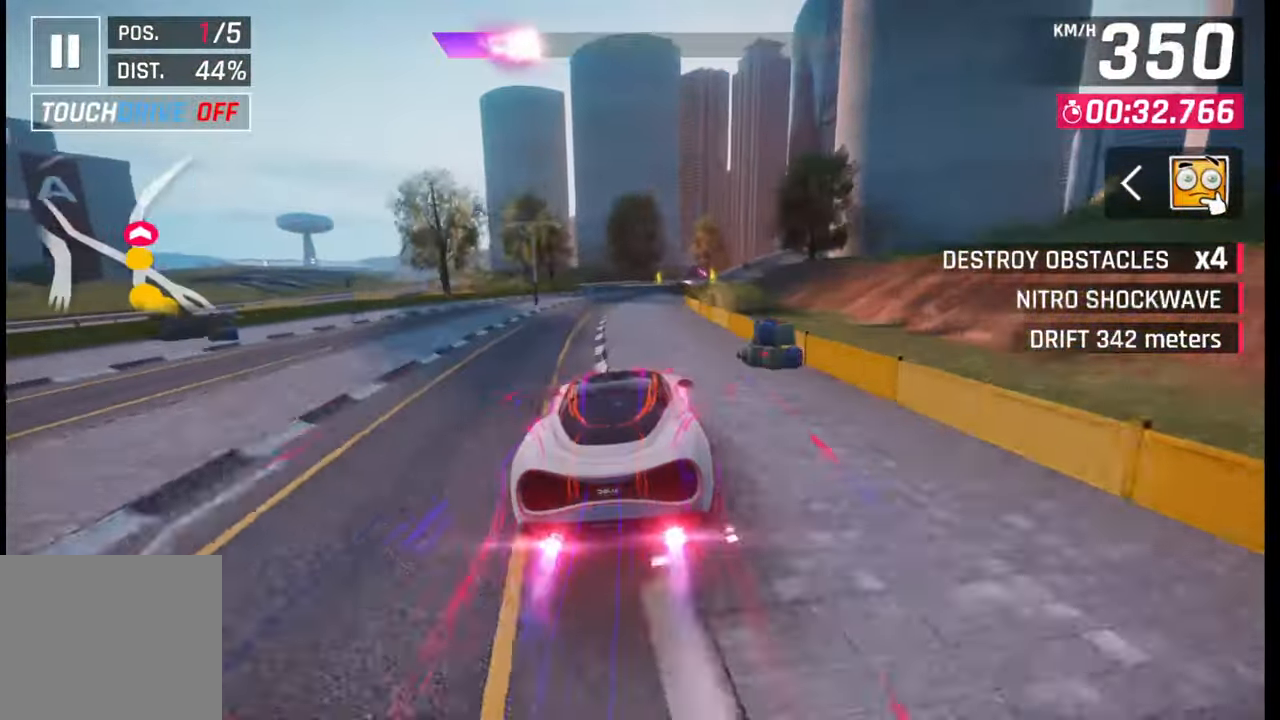
{"buttons": [], "left_stick": "right", "right_stick": "center", "events": []}
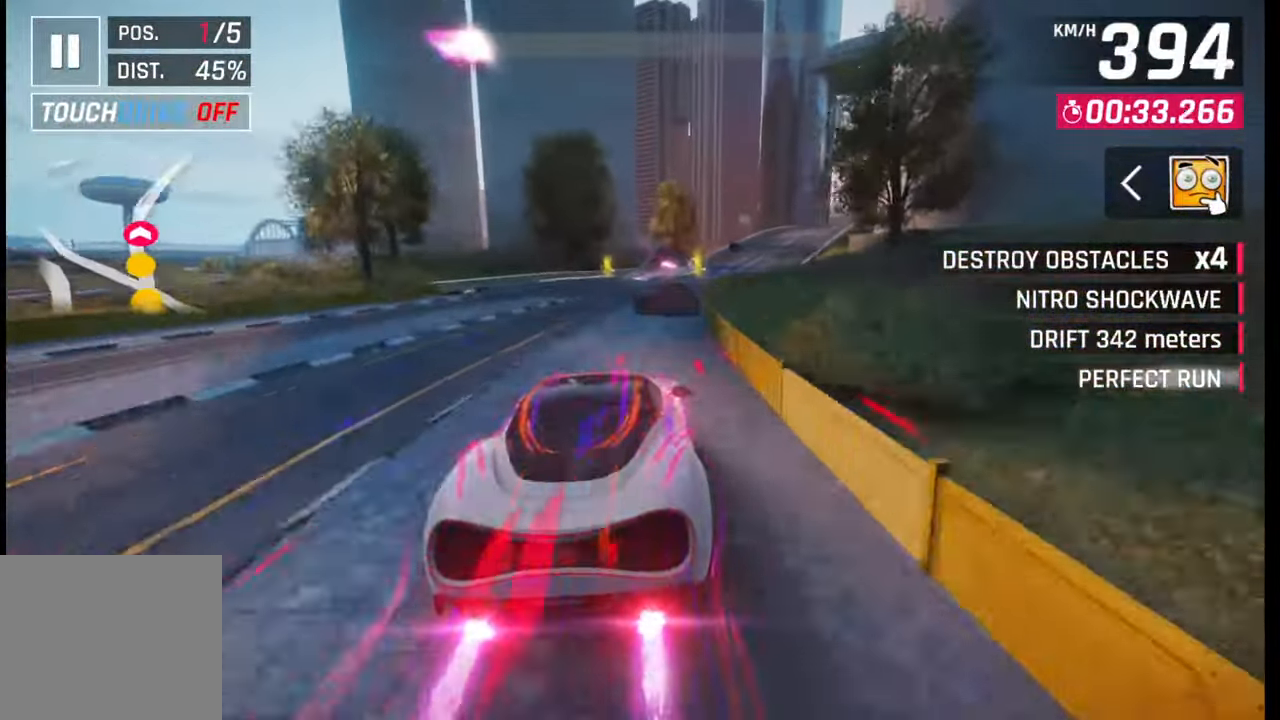
{"buttons": [], "left_stick": "right", "right_stick": "center", "events": []}
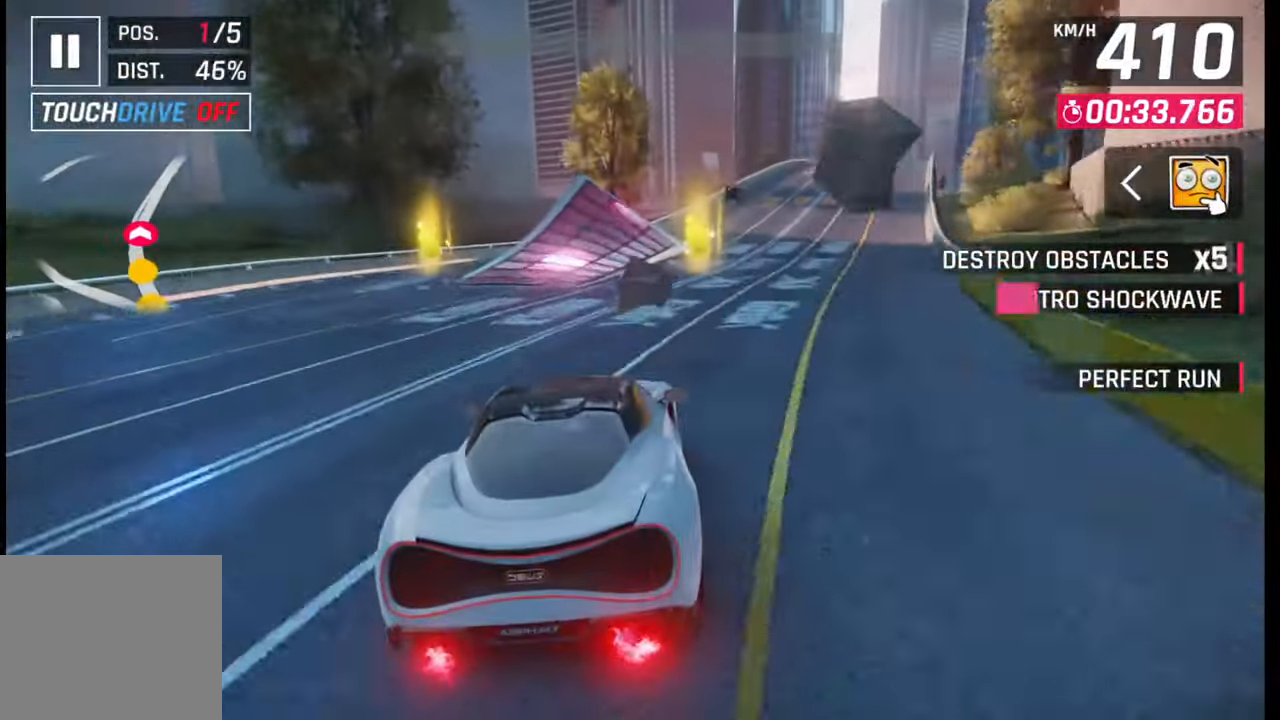
{"buttons": [], "left_stick": "right", "right_stick": "center", "events": [[117, "left_stick", "center"], [200, "left_stick", "left"], [317, "left_stick", "center"], [383, "CROSS", "down"], [383, "R1", "down"], [450, "CROSS", "up"], [450, "R1", "up"], [483, "left_stick", "right"]]}
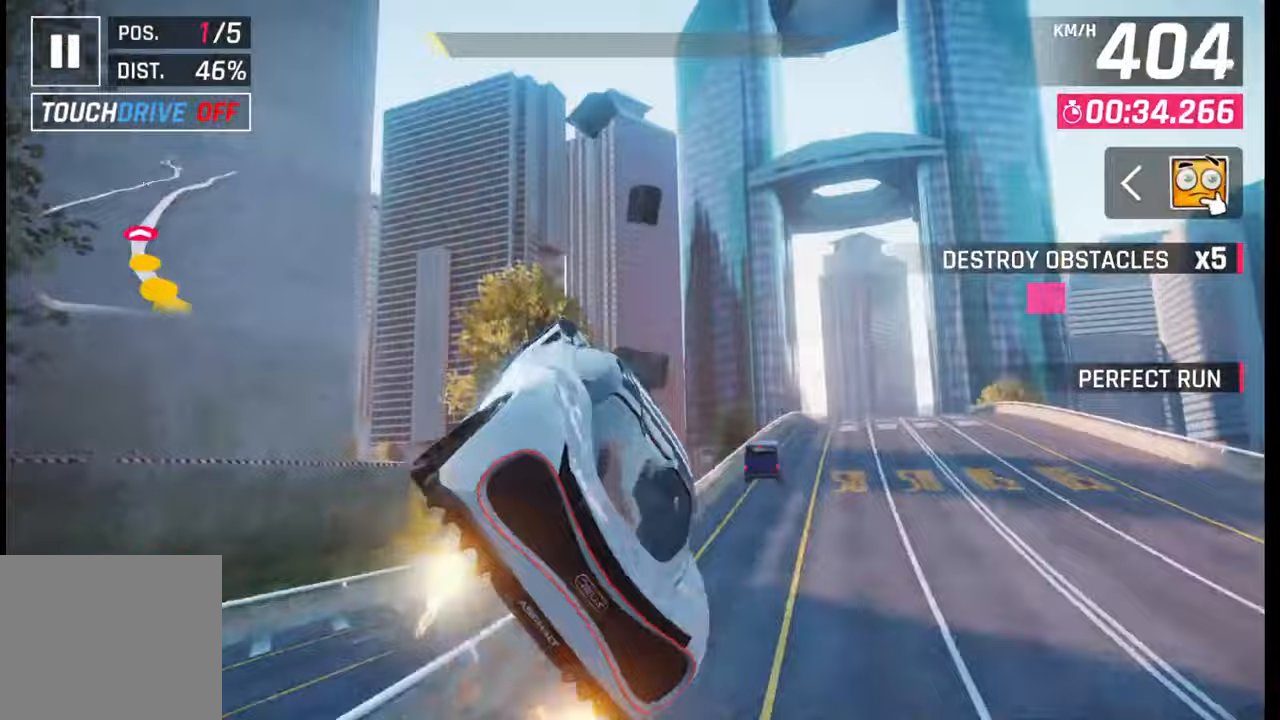
{"buttons": ["CROSS", "R1"], "left_stick": "right", "right_stick": "center", "events": [[17, "CROSS", "down"], [33, "R1", "down"], [83, "CROSS", "up"], [100, "R1", "up"], [167, "CROSS", "down"], [167, "R1", "down"], [233, "CROSS", "up"], [267, "R1", "up"], [333, "CROSS", "down"], [333, "R1", "down"], [400, "CROSS", "up"], [400, "R1", "up"], [467, "CROSS", "down"], [467, "R1", "down"]]}
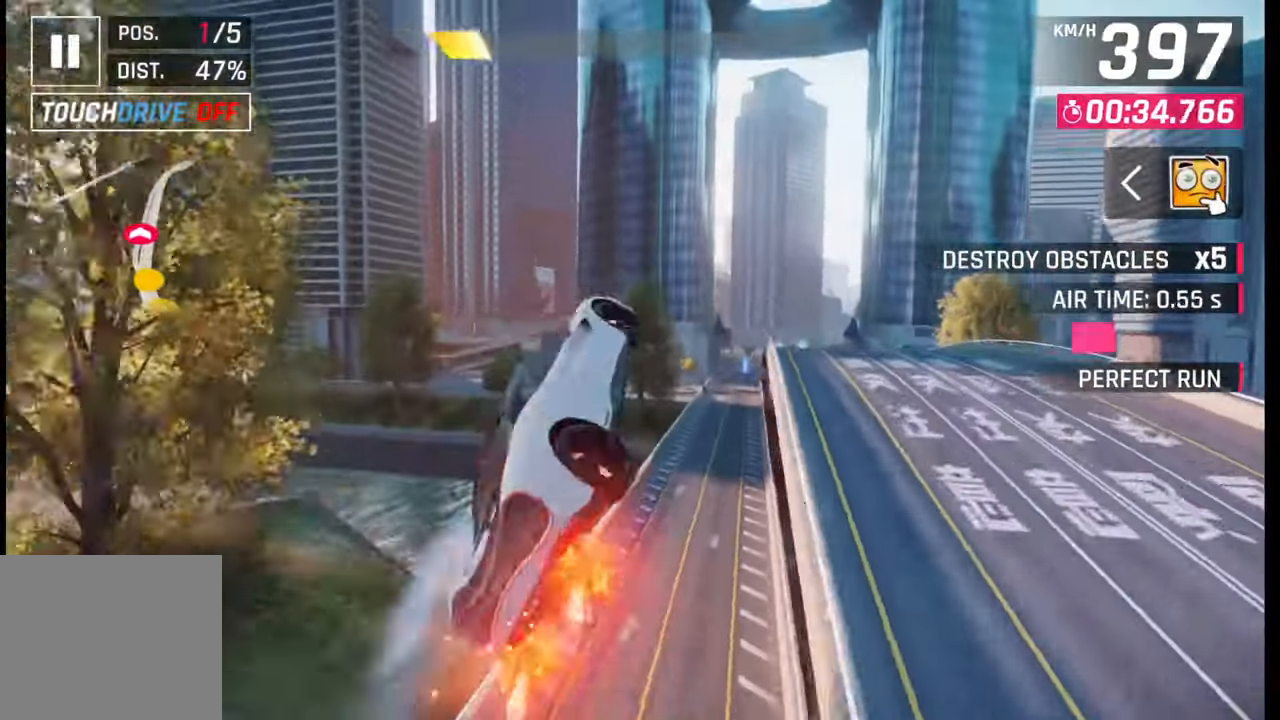
{"buttons": ["CROSS", "R1"], "left_stick": "right", "right_stick": "center", "events": [[33, "CROSS", "up"], [50, "R1", "up"], [117, "CROSS", "down"], [117, "R1", "down"], [183, "CROSS", "up"], [217, "R1", "up"], [250, "R1", "down"], [267, "CROSS", "down"], [350, "CROSS", "up"], [367, "R1", "up"], [400, "R1", "down"], [433, "CROSS", "down"]]}
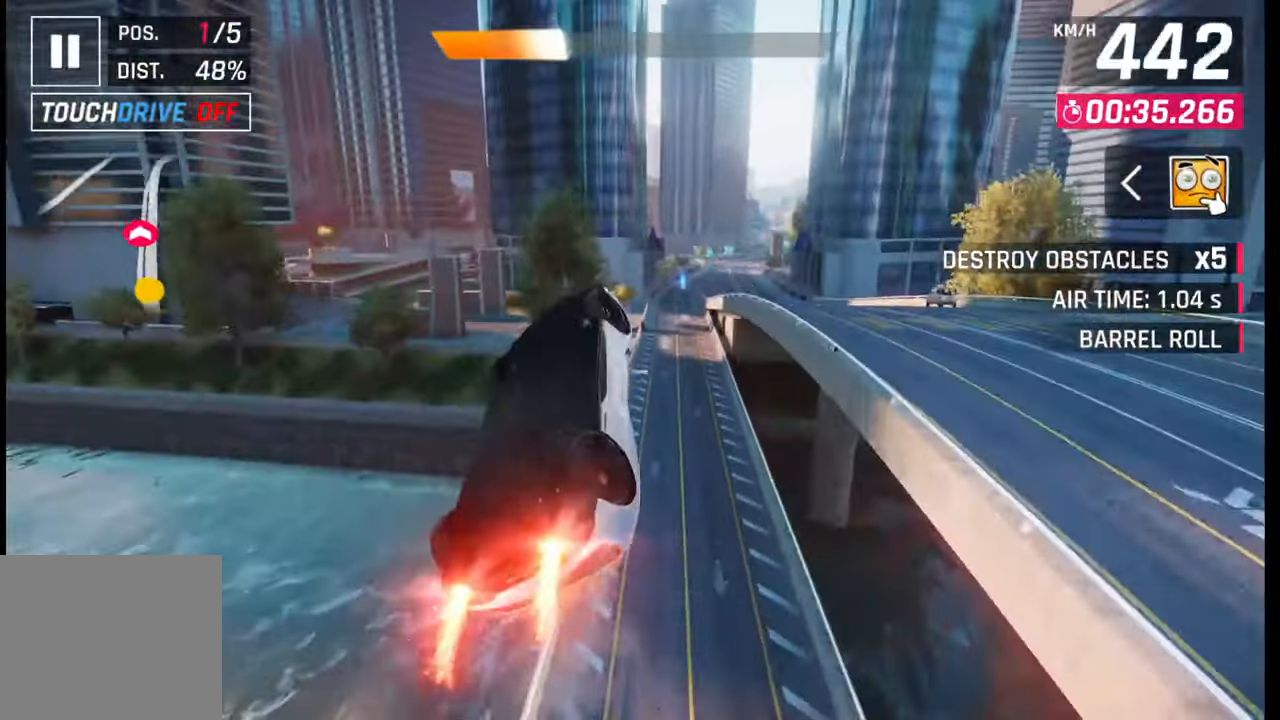
{"buttons": [], "left_stick": "right", "right_stick": "center", "events": [[33, "CROSS", "up"], [33, "R1", "up"], [117, "SQUARE", "down"], [200, "SQUARE", "up"]]}
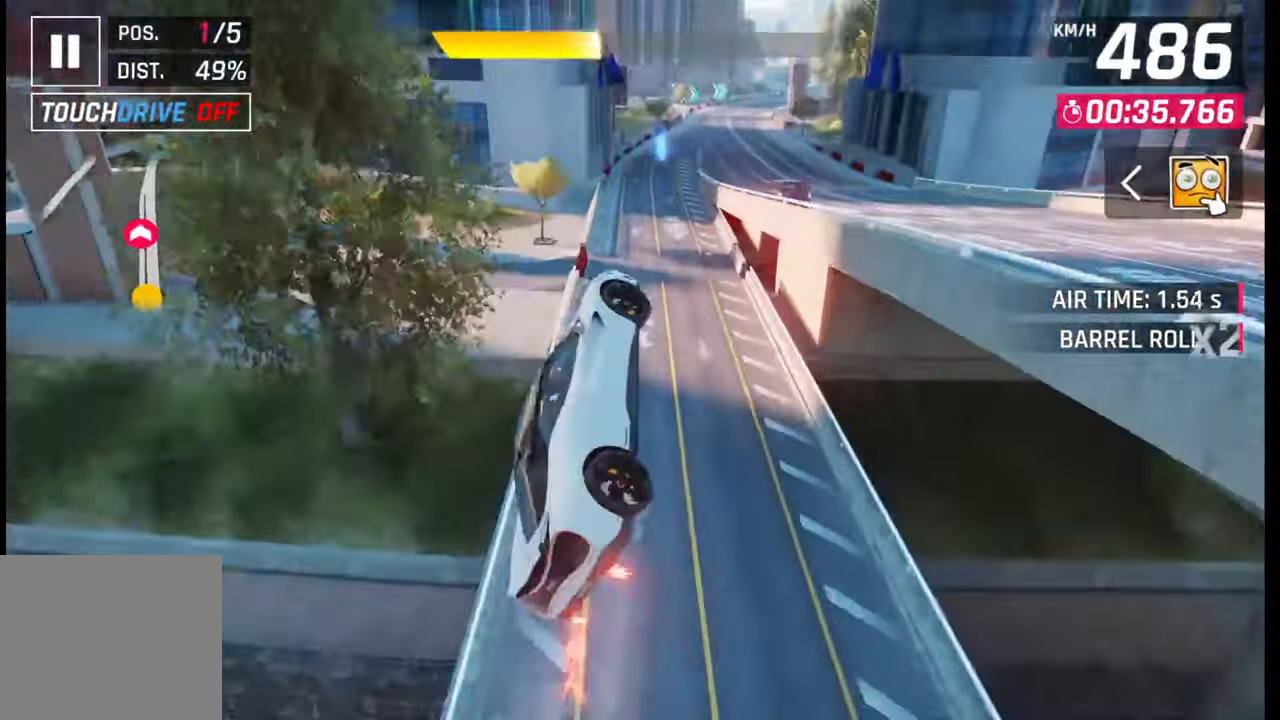
{"buttons": [], "left_stick": "right", "right_stick": "center", "events": [[33, "CROSS", "down"], [50, "R1", "down"], [117, "CROSS", "up"], [117, "R1", "up"], [183, "CROSS", "down"], [183, "R1", "down"], [283, "CROSS", "up"], [283, "R1", "up"], [400, "SQUARE", "down"], [450, "SQUARE", "up"]]}
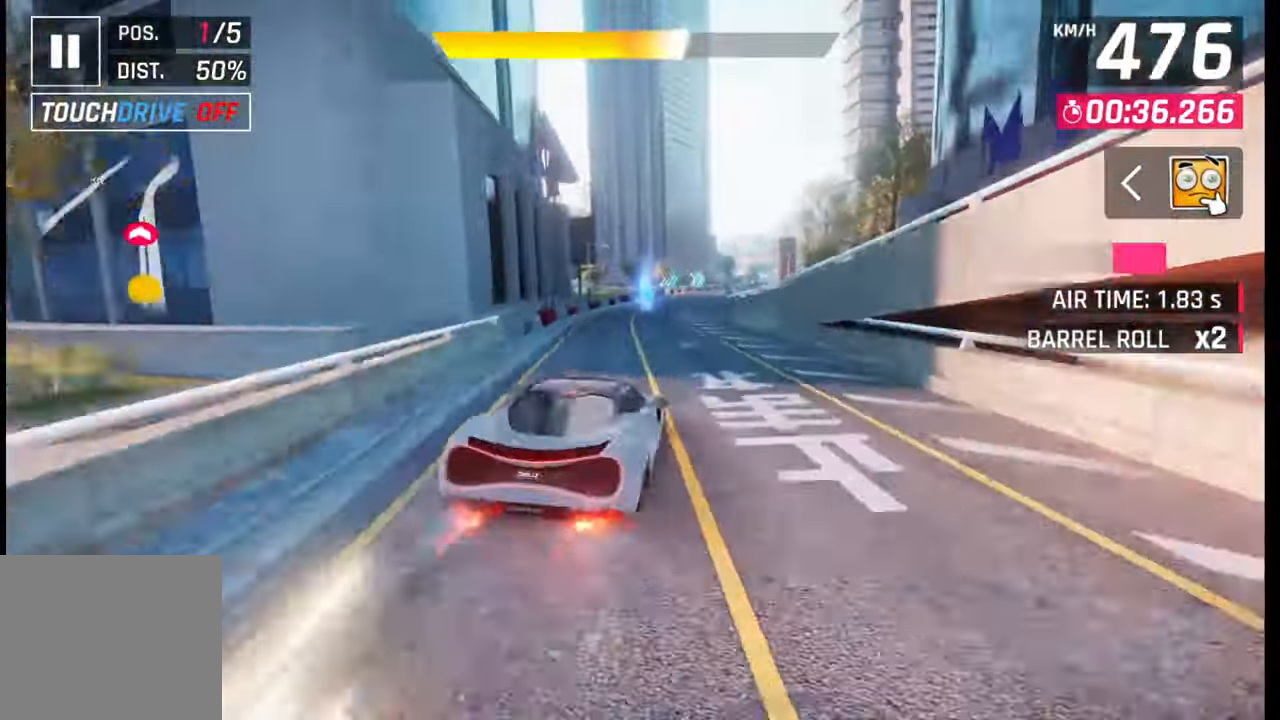
{"buttons": [], "left_stick": "right", "right_stick": "center", "events": [[300, "R1", "down"], [333, "L1", "down"], [383, "R1", "up"], [433, "L1", "up"]]}
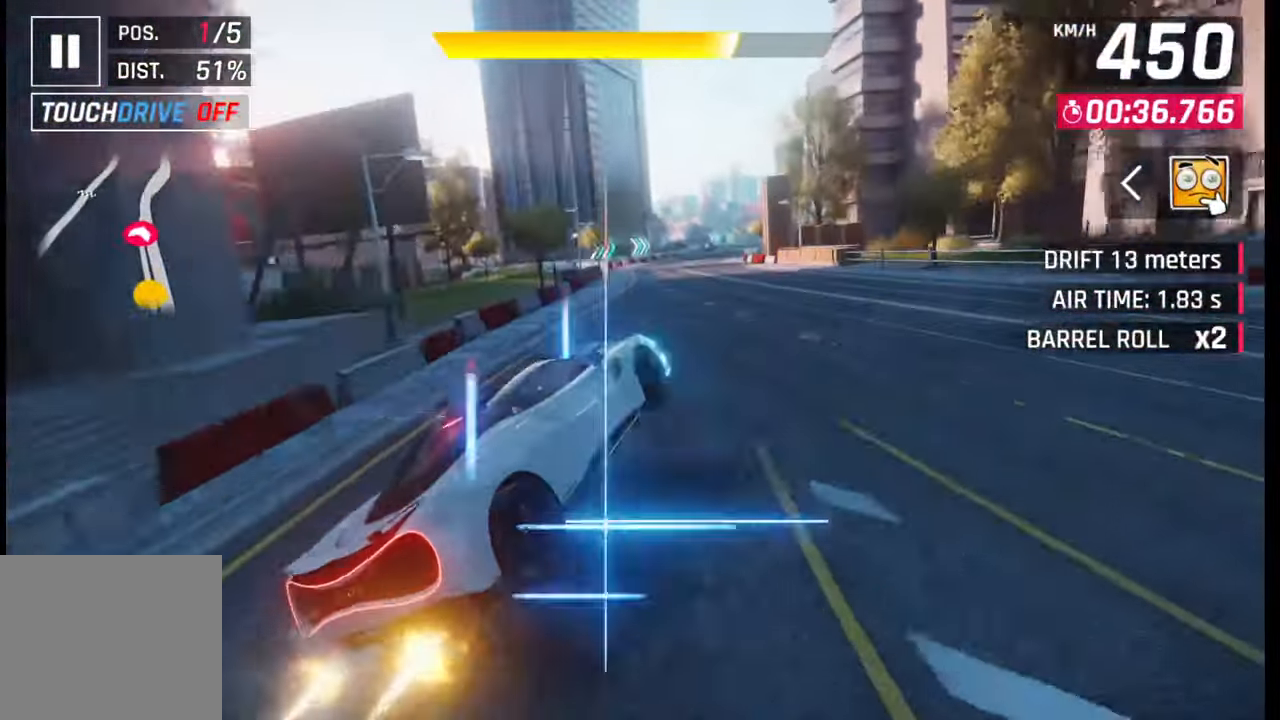
{"buttons": [], "left_stick": "center", "right_stick": "center", "events": [[300, "left_stick", "center"], [383, "SQUARE", "down"], [417, "SQUARE", "up"]]}
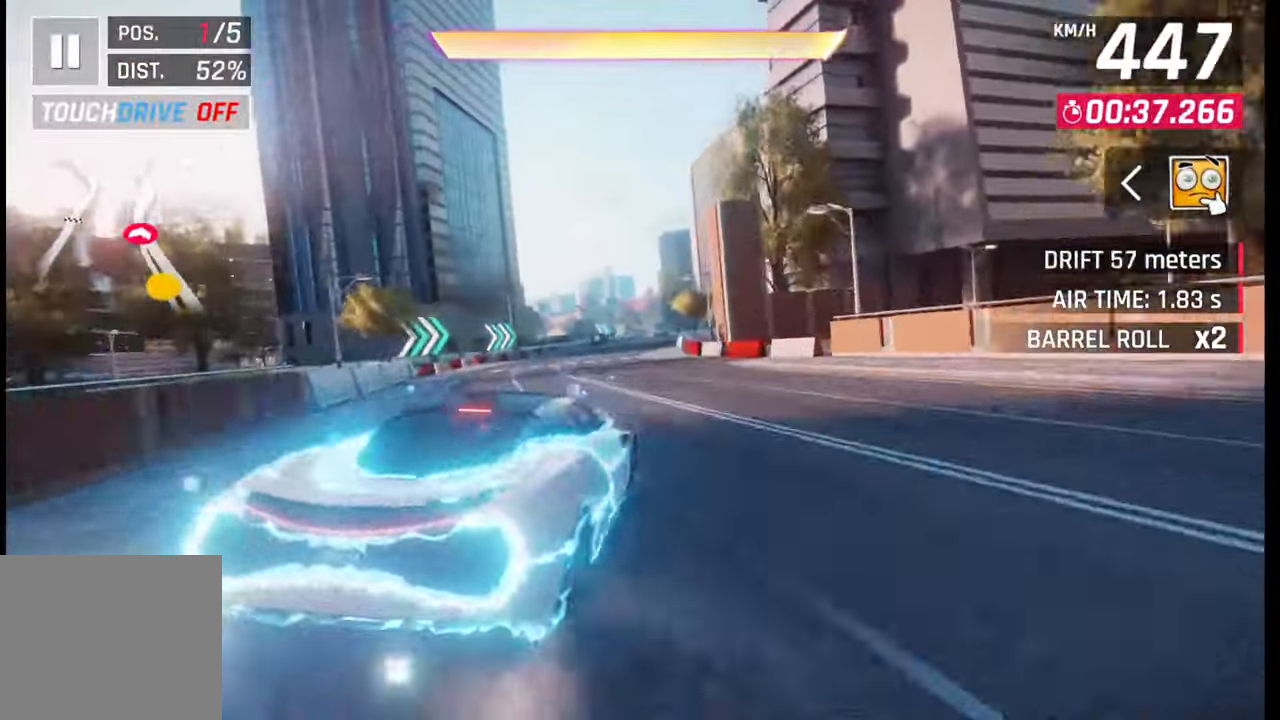
{"buttons": [], "left_stick": "center", "right_stick": "center", "events": [[300, "CROSS", "down"], [367, "CROSS", "up"]]}
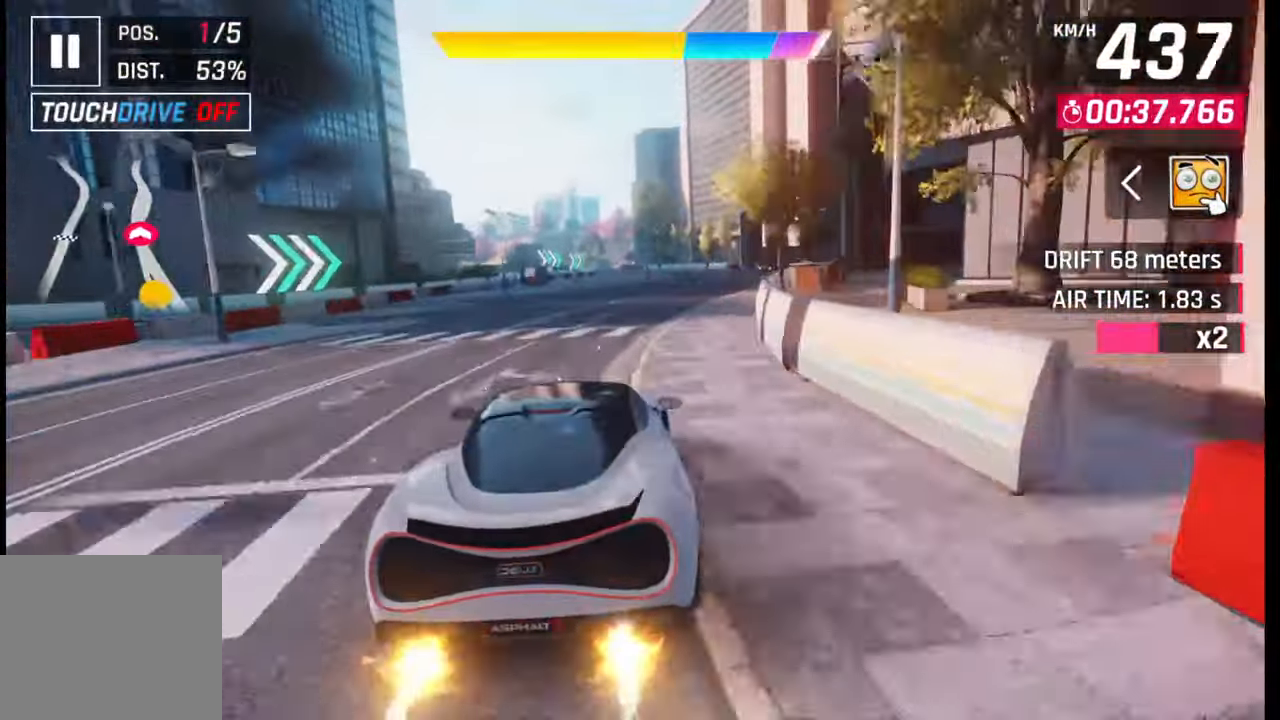
{"buttons": [], "left_stick": "center", "right_stick": "center", "events": [[17, "left_stick", "right"], [83, "left_stick", "center"]]}
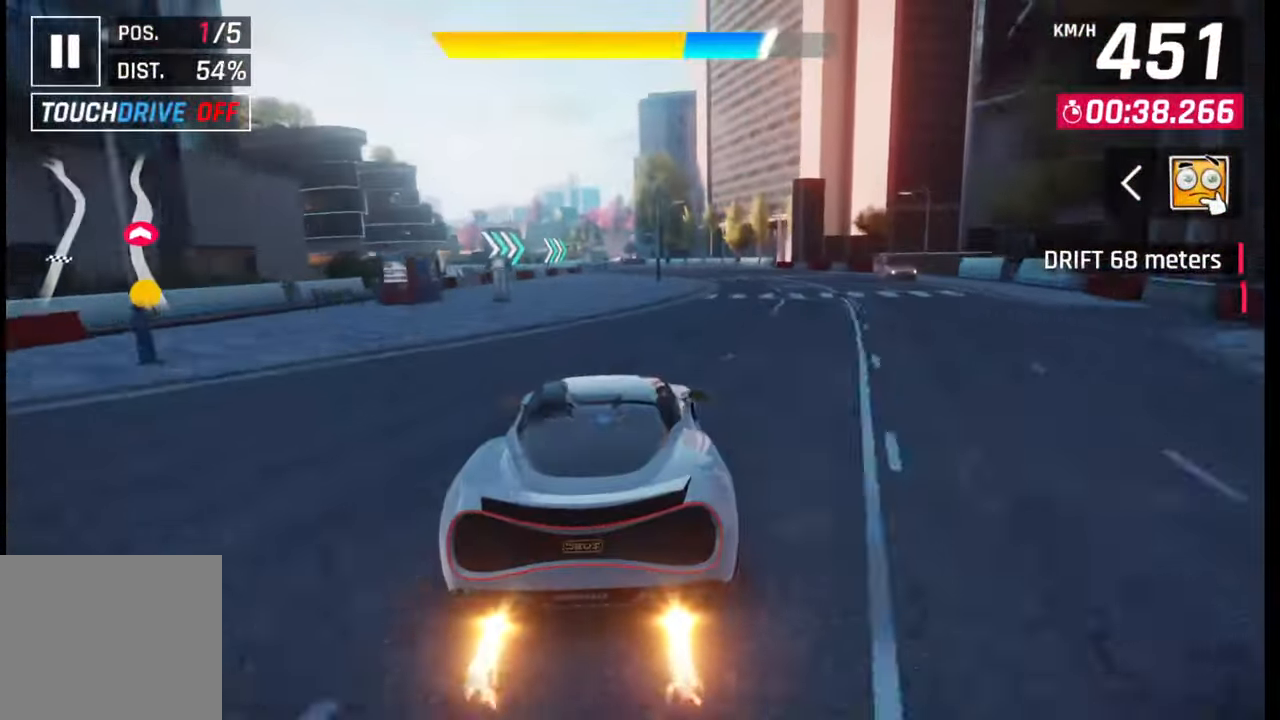
{"buttons": [], "left_stick": "left", "right_stick": "center", "events": [[33, "CROSS", "down"], [67, "left_stick", "left"], [117, "CROSS", "up"]]}
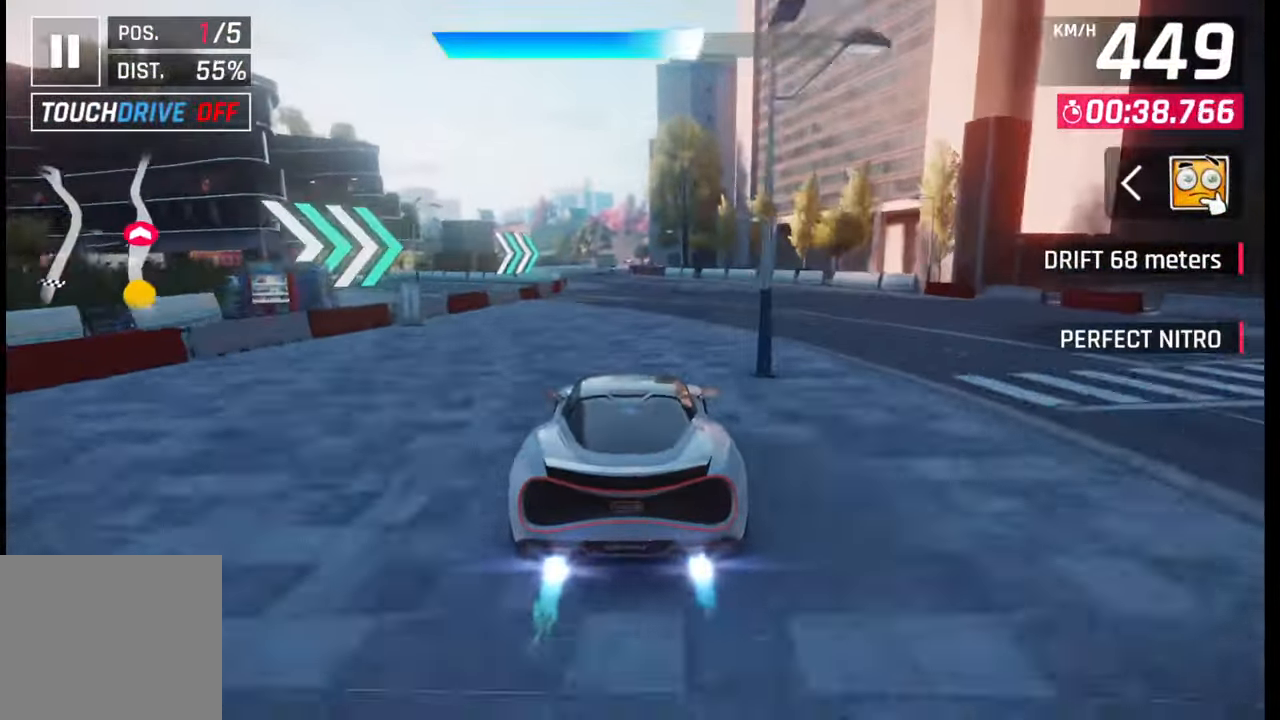
{"buttons": [], "left_stick": "center", "right_stick": "center", "events": [[250, "left_stick", "center"], [267, "SQUARE", "down"], [350, "SQUARE", "up"]]}